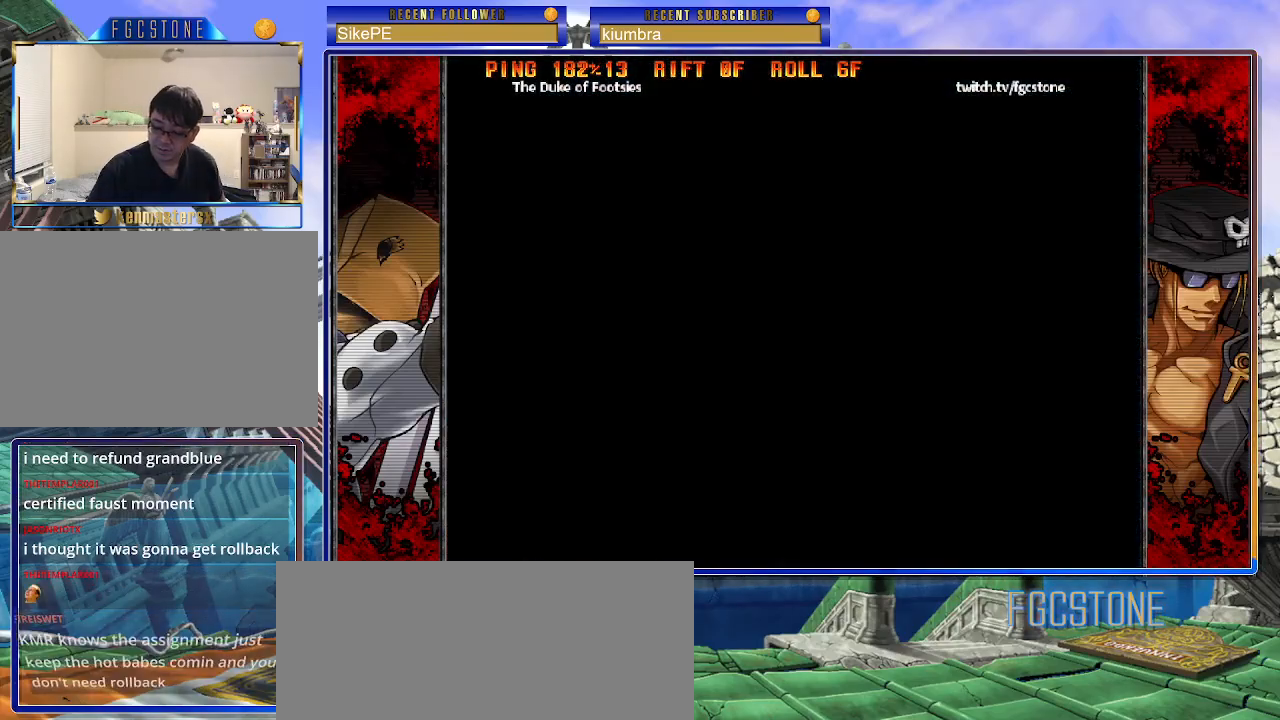
Gameplay with a controller (arcade stick); each line is a JSON object with the inputs held at the frame after it. "events" lists button and stick changes between this image and that frame as [ms after this image, input, new state], when the widget could be followed in between. Not read: L3 R3.
{"buttons": [], "left_stick": "center", "events": []}
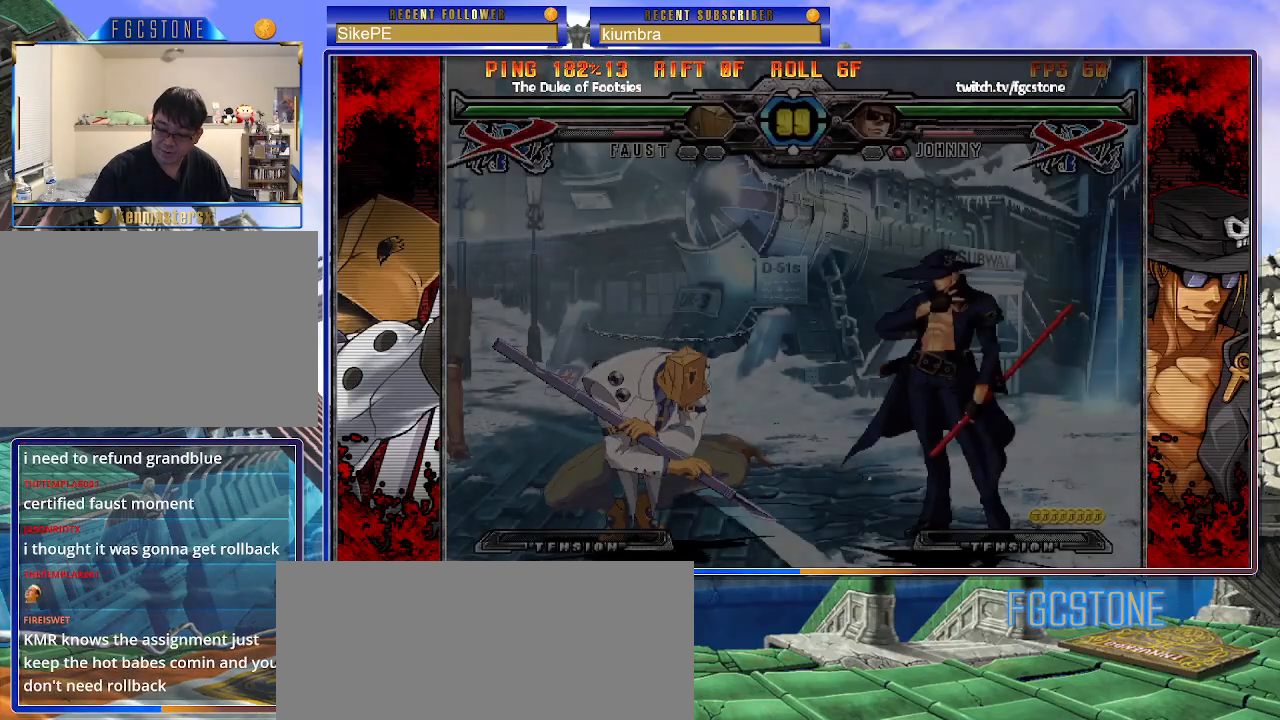
{"buttons": [], "left_stick": "center", "events": []}
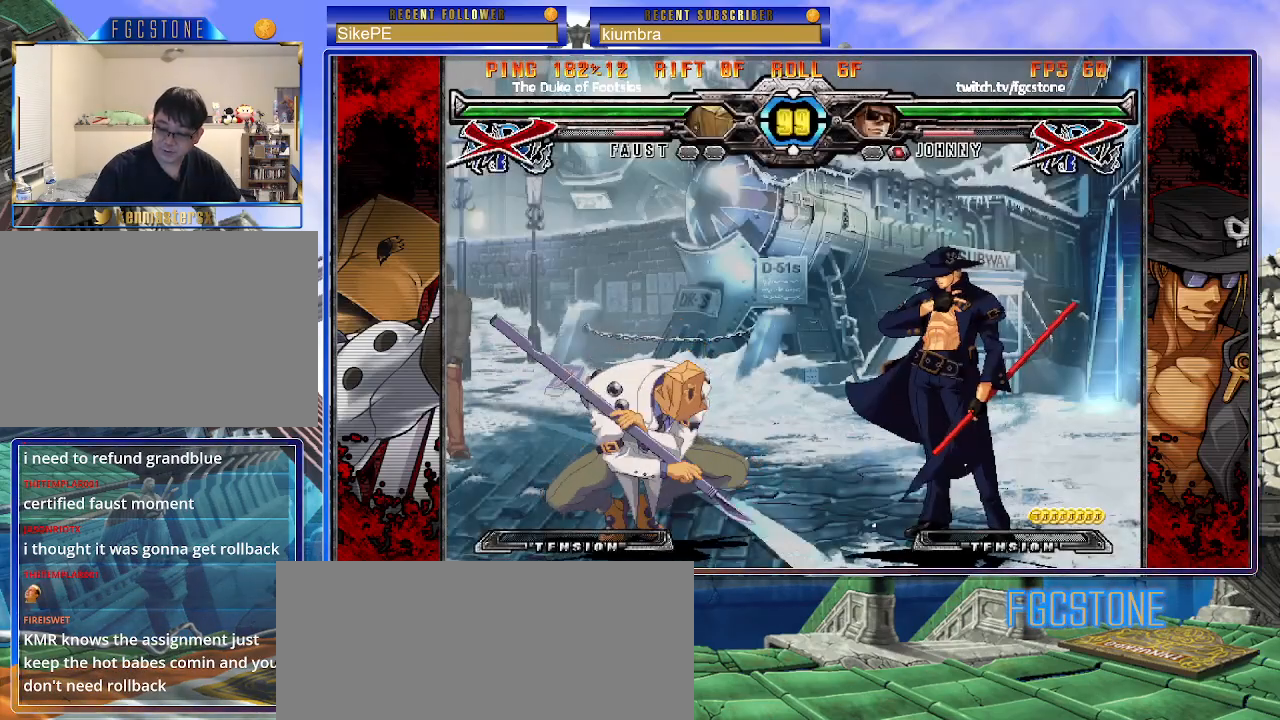
{"buttons": [], "left_stick": "center", "events": []}
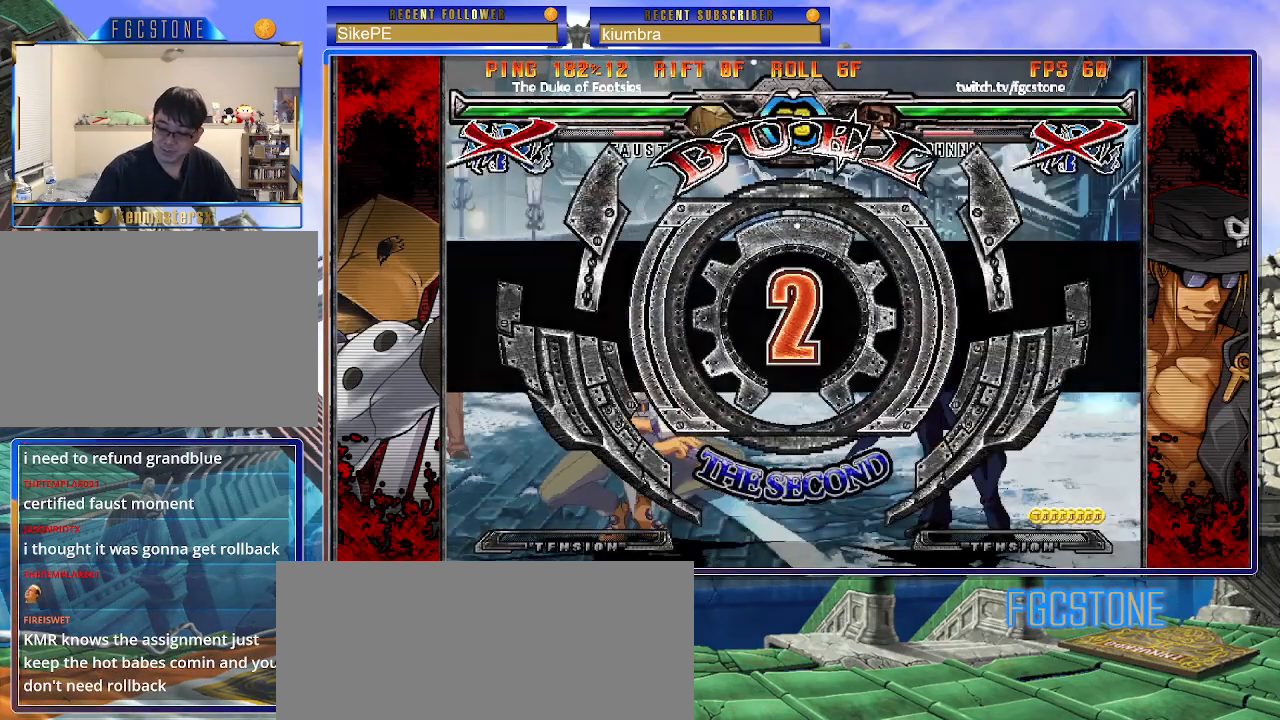
{"buttons": [], "left_stick": "center", "events": []}
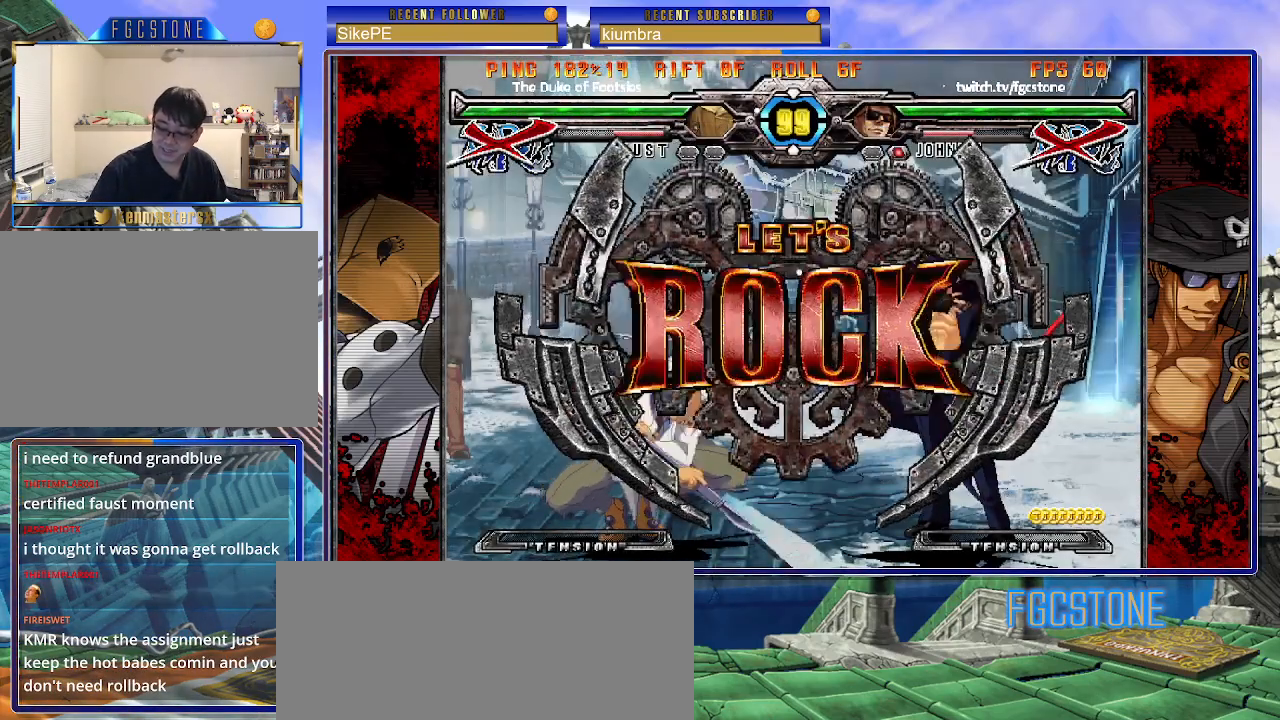
{"buttons": [], "left_stick": "right", "events": [[433, "left_stick", "right"]]}
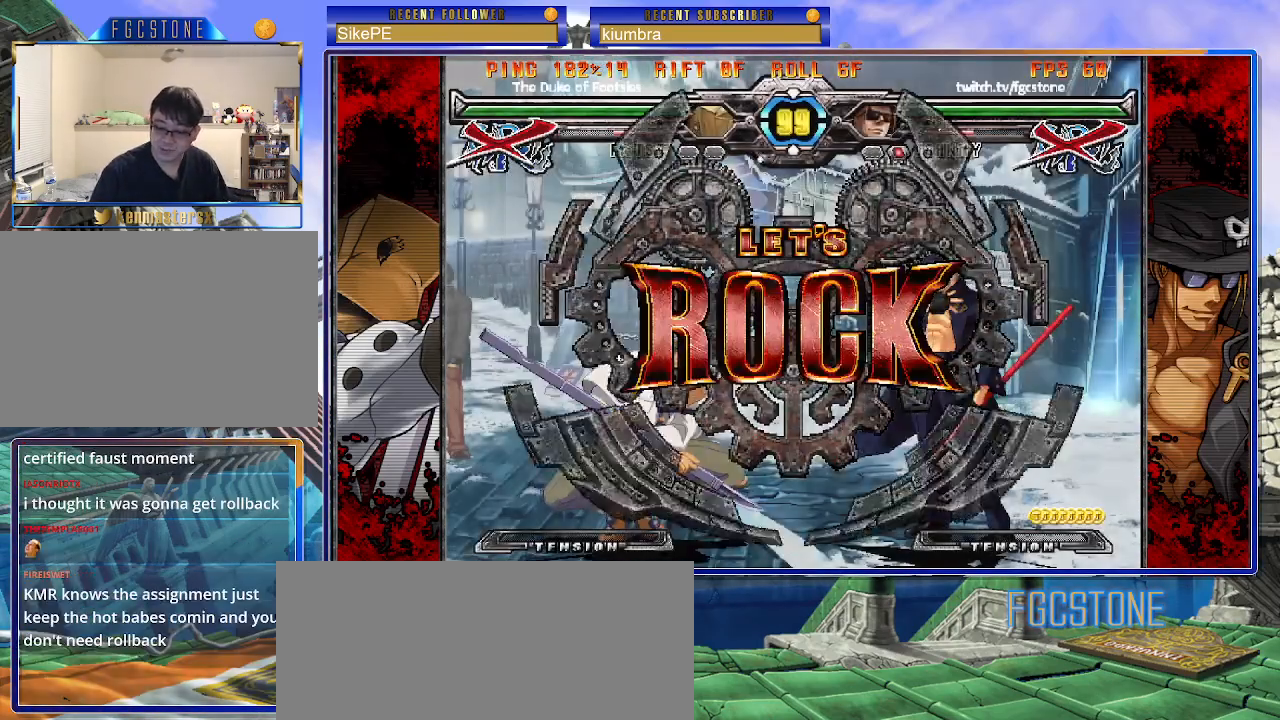
{"buttons": [], "left_stick": "down-right", "events": [[167, "left_stick", "down-right"]]}
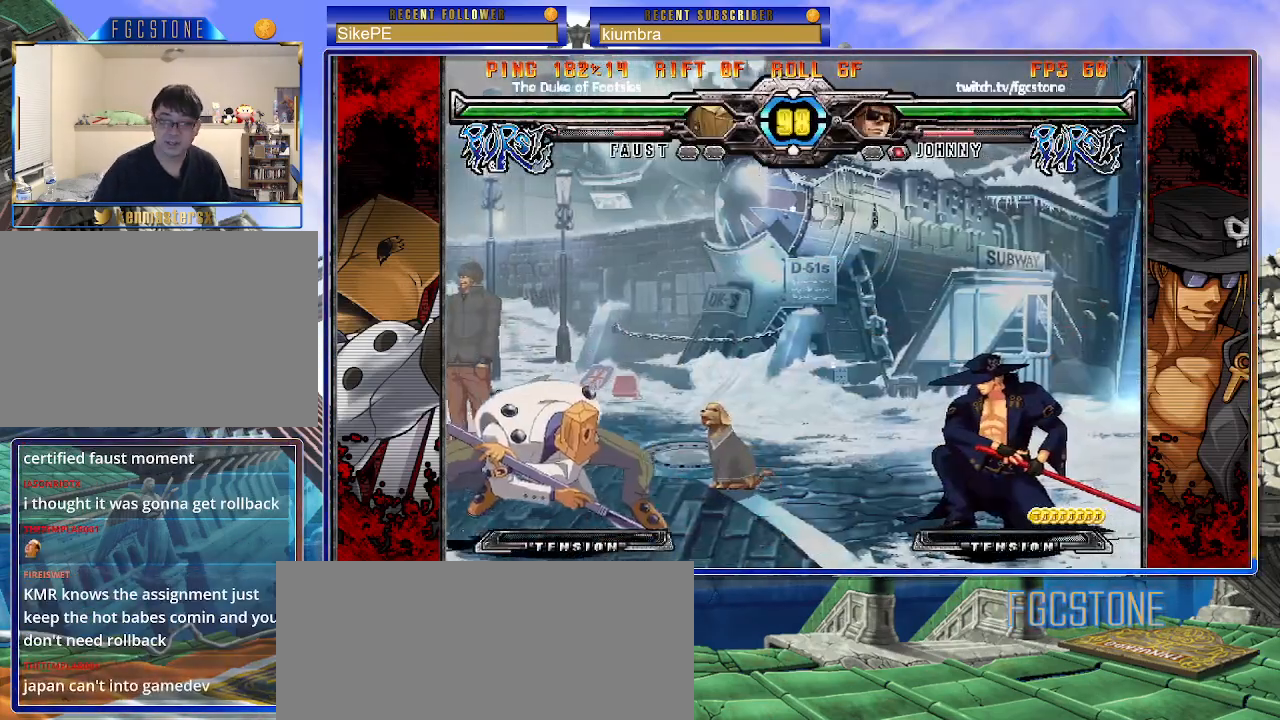
{"buttons": [], "left_stick": "center", "events": [[250, "left_stick", "down-left"], [317, "HS", "down"], [367, "left_stick", "center"], [417, "HS", "up"]]}
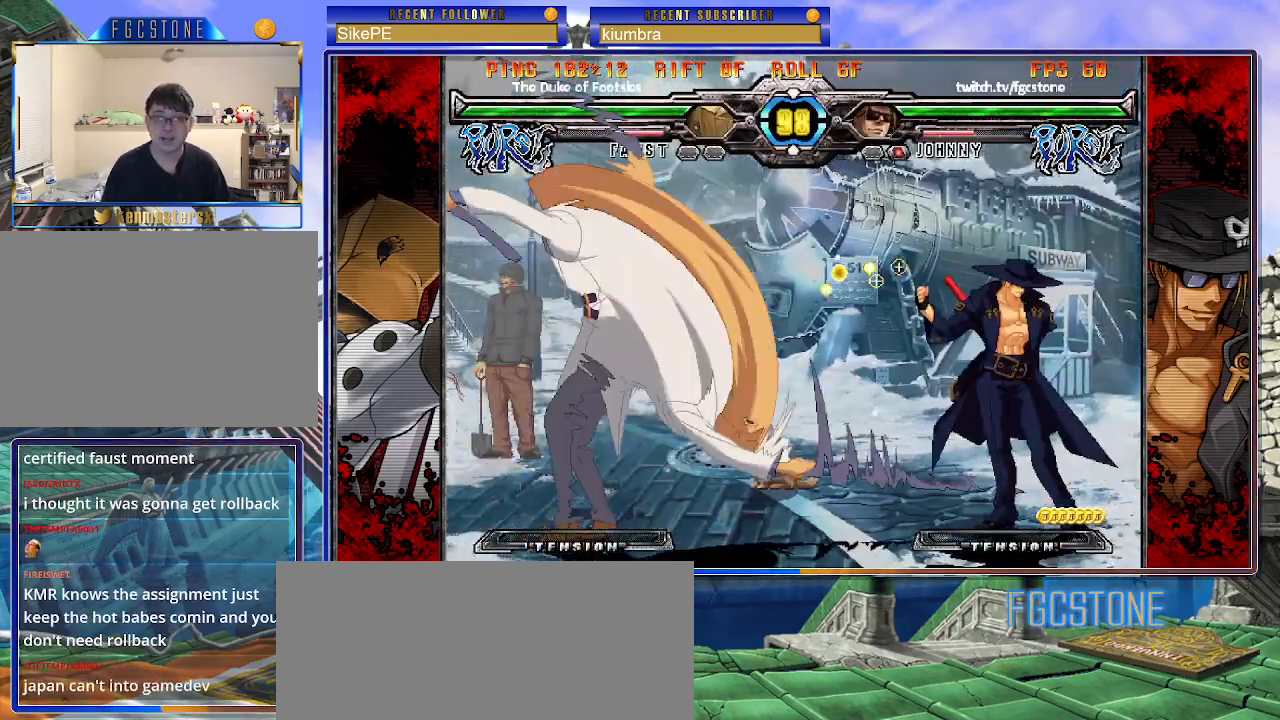
{"buttons": [], "left_stick": "center", "events": [[50, "left_stick", "left"], [133, "left_stick", "center"], [183, "left_stick", "left"], [350, "left_stick", "center"]]}
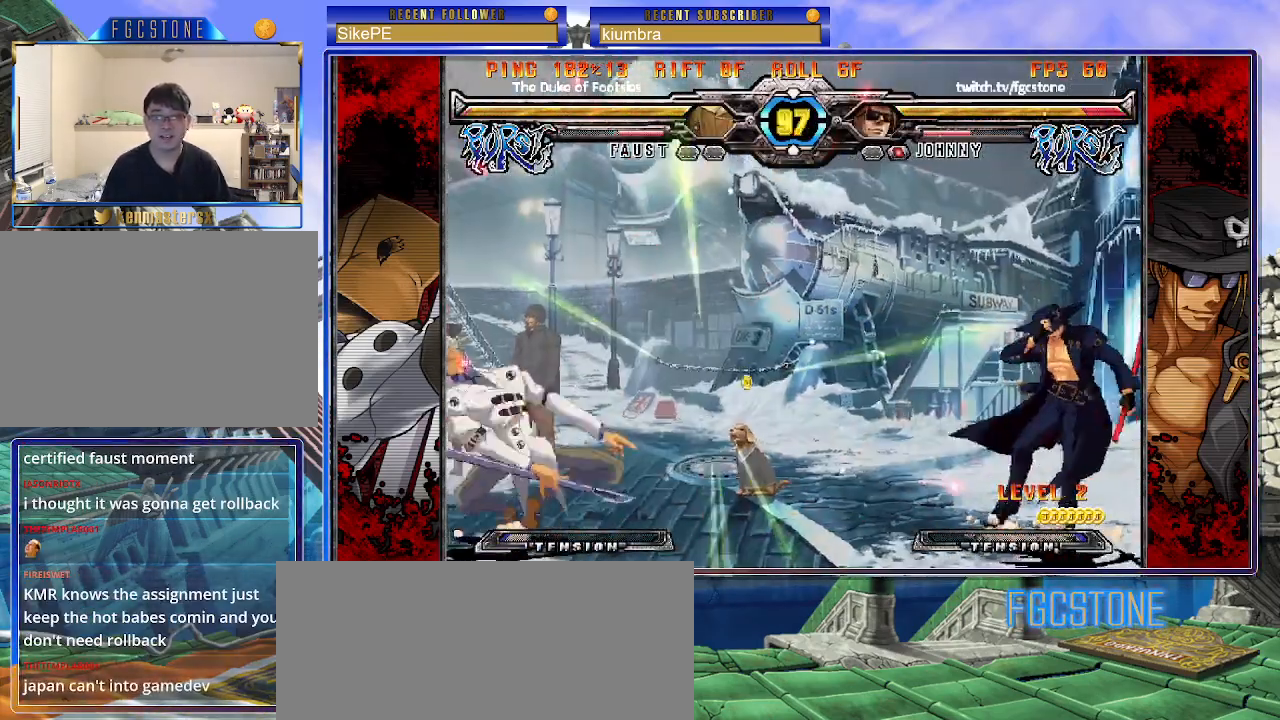
{"buttons": [], "left_stick": "center", "events": [[17, "left_stick", "left"], [83, "left_stick", "center"], [150, "left_stick", "left"], [350, "K", "down"], [417, "K", "up"], [500, "left_stick", "center"]]}
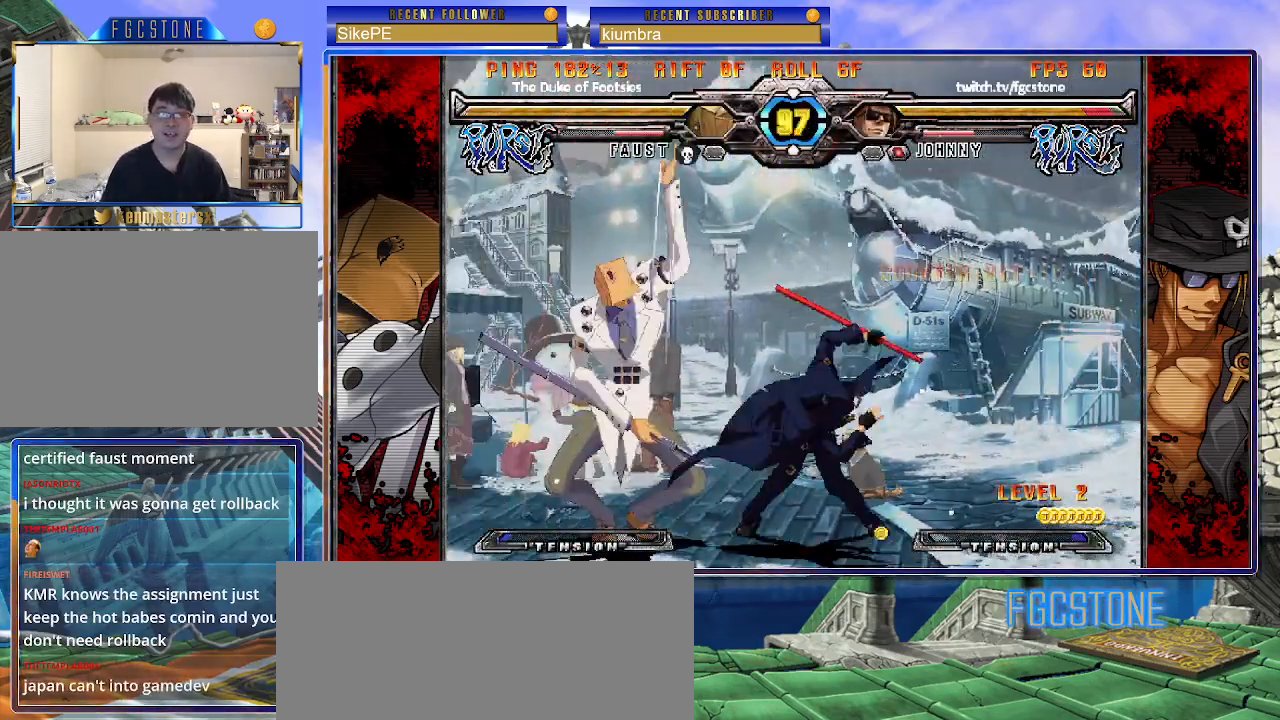
{"buttons": ["K"], "left_stick": "center", "events": [[17, "left_stick", "down"], [133, "left_stick", "left"], [183, "left_stick", "center"], [200, "K", "down"], [250, "left_stick", "right"], [417, "HS", "down"], [467, "left_stick", "center"], [483, "HS", "up"]]}
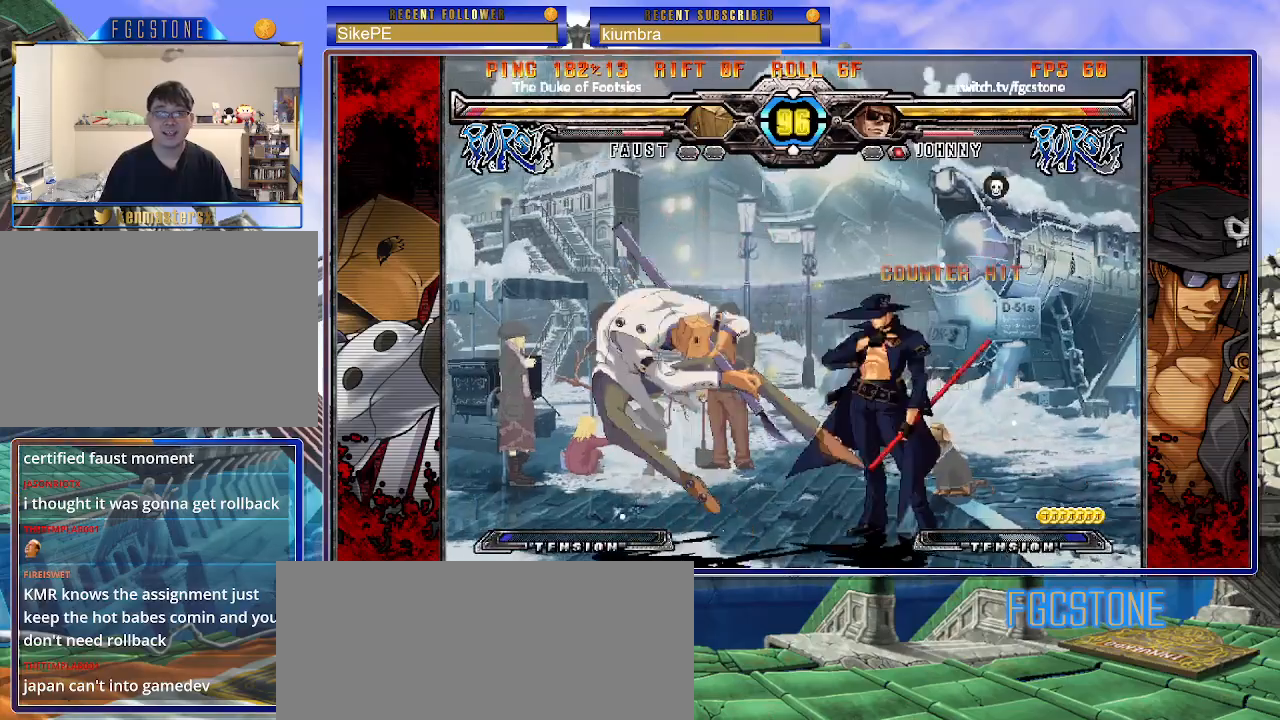
{"buttons": [], "left_stick": "center", "events": [[33, "left_stick", "left"], [117, "left_stick", "center"], [183, "left_stick", "left"], [333, "K", "up"], [333, "left_stick", "center"], [433, "left_stick", "left"], [500, "left_stick", "center"]]}
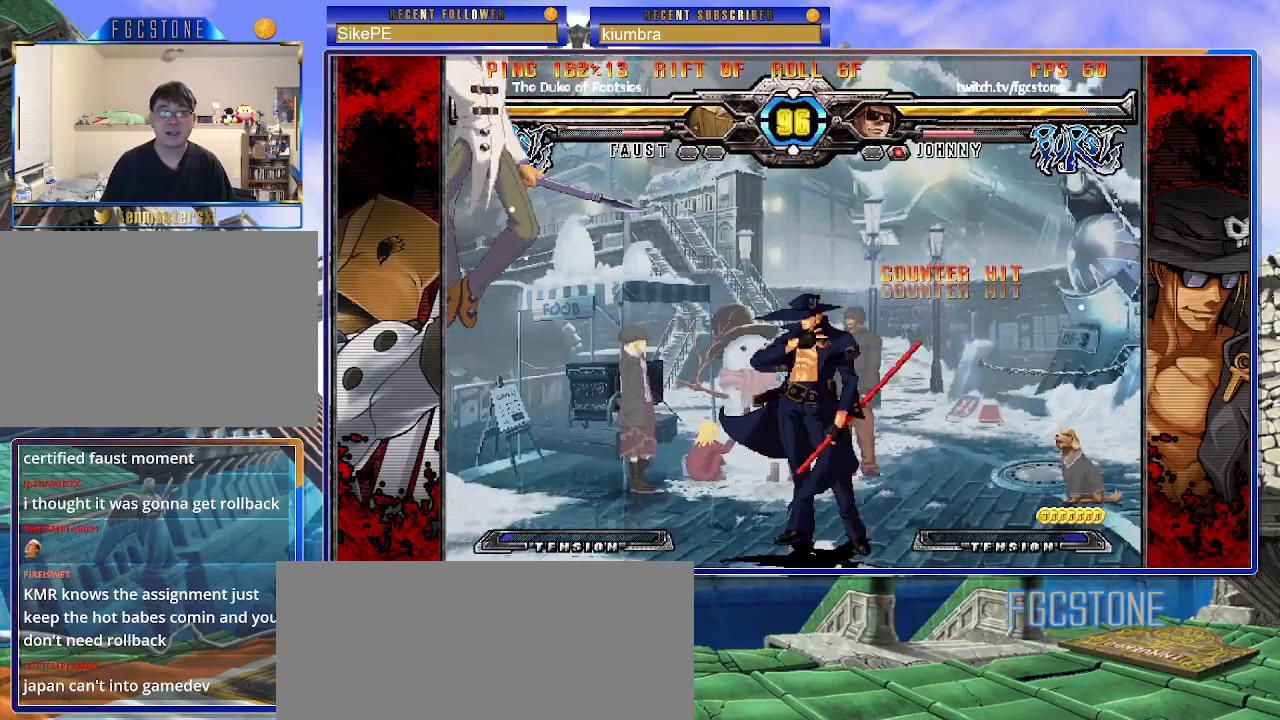
{"buttons": [], "left_stick": "down-left", "events": [[67, "left_stick", "left"], [233, "left_stick", "center"], [300, "HS", "down"], [400, "HS", "up"], [450, "left_stick", "down-right"], [500, "left_stick", "down-left"]]}
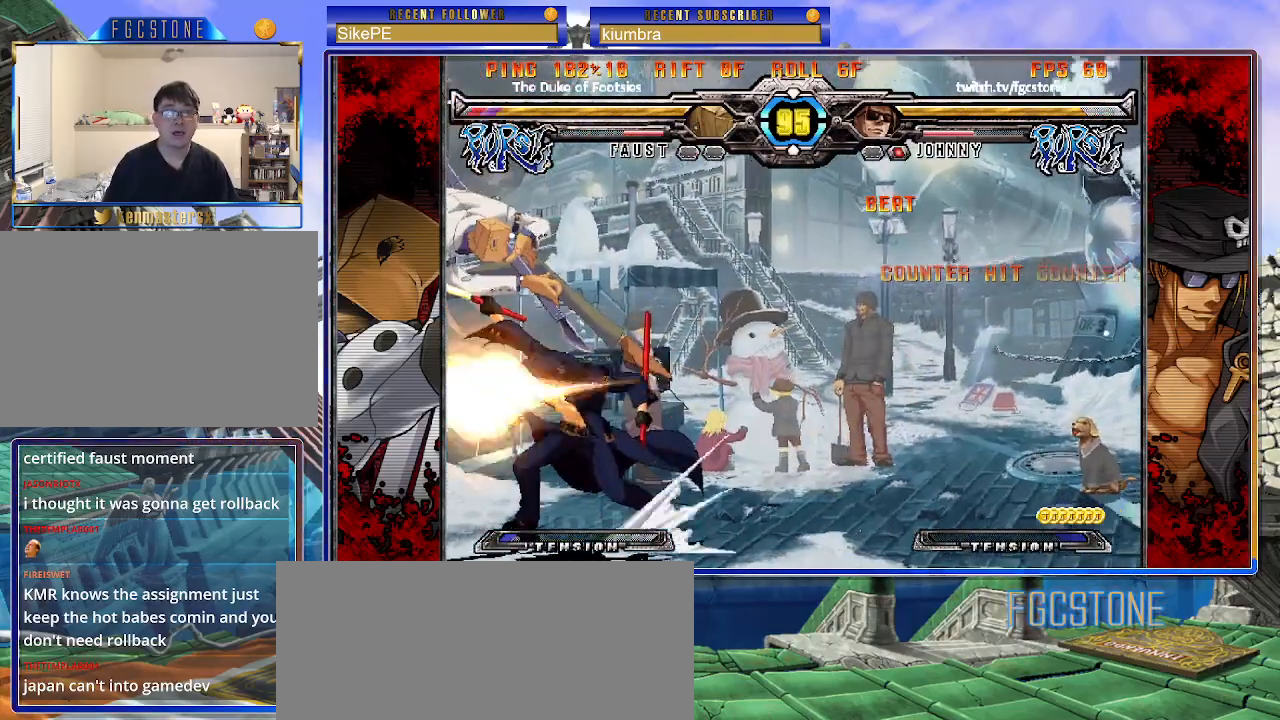
{"buttons": [], "left_stick": "center", "events": [[117, "left_stick", "center"], [150, "P", "down"], [217, "P", "up"]]}
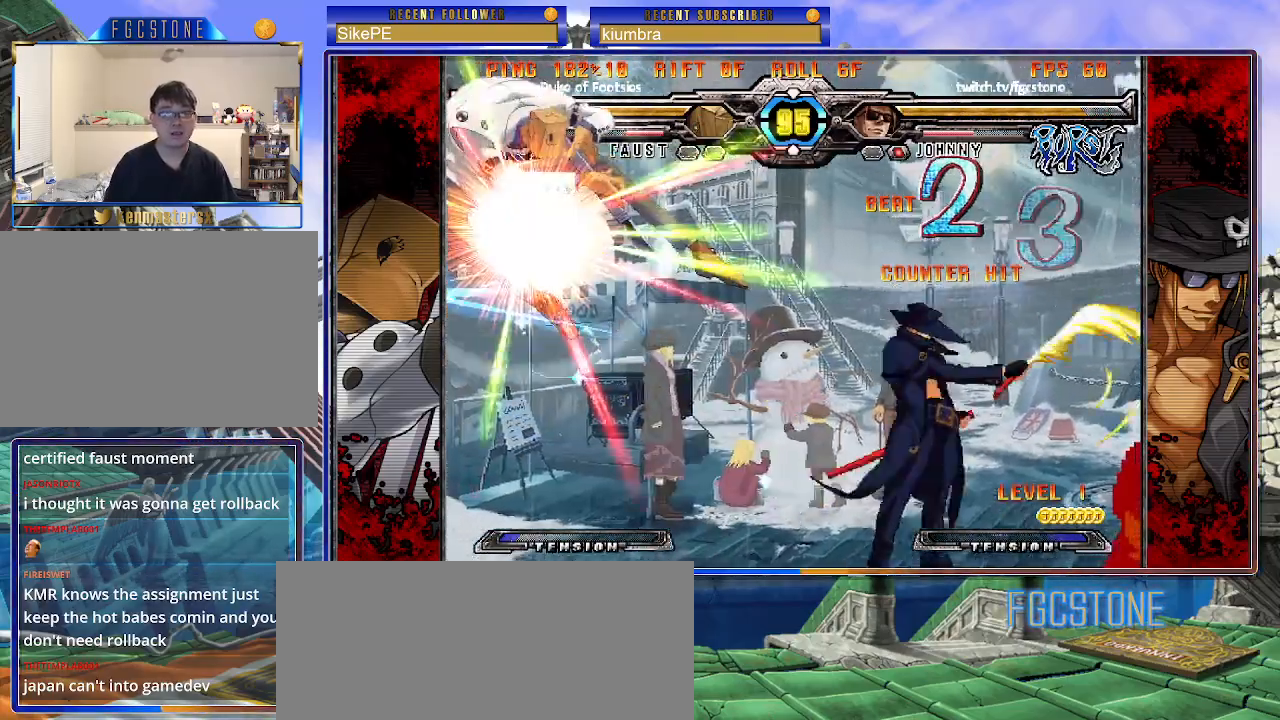
{"buttons": ["K"], "left_stick": "right", "events": [[183, "left_stick", "up-left"], [367, "left_stick", "center"], [450, "left_stick", "right"], [500, "K", "down"]]}
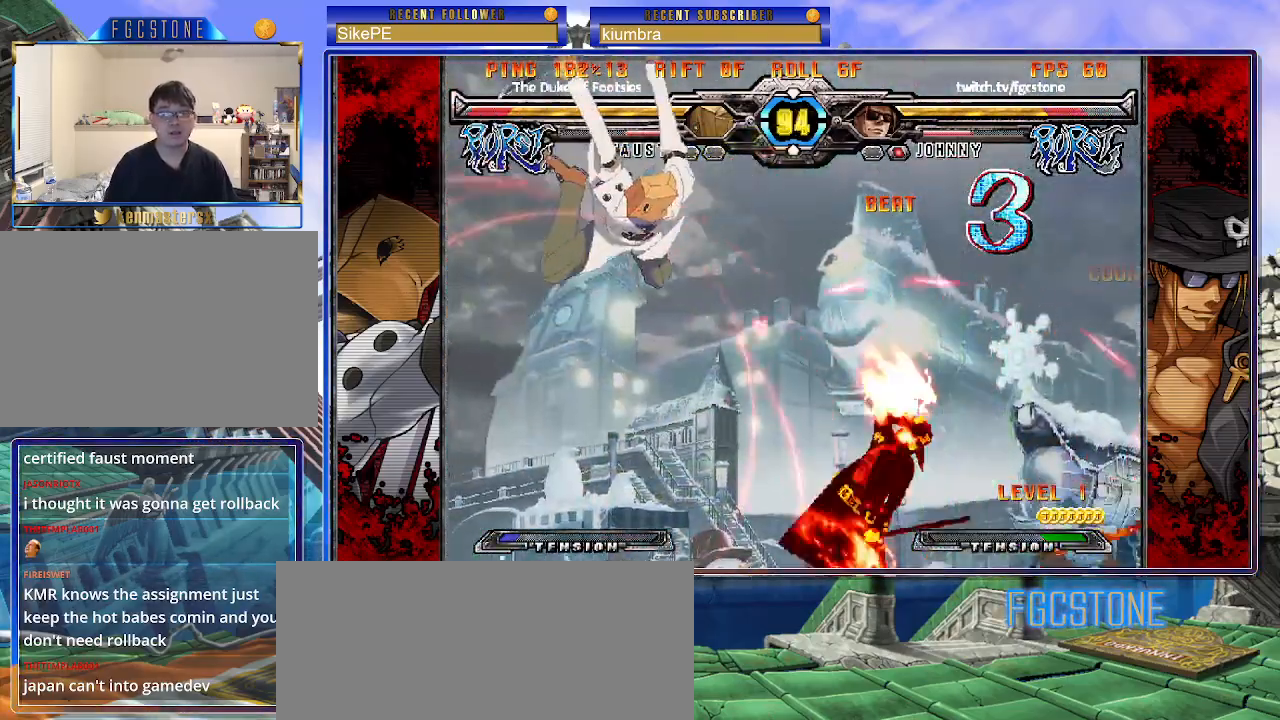
{"buttons": ["K"], "left_stick": "right", "events": [[33, "S", "down"], [67, "K", "up"], [133, "S", "up"], [150, "K", "down"], [200, "S", "down"], [233, "K", "up"], [300, "K", "down"], [317, "S", "up"], [367, "S", "down"], [400, "K", "up"], [433, "K", "down"], [483, "S", "up"]]}
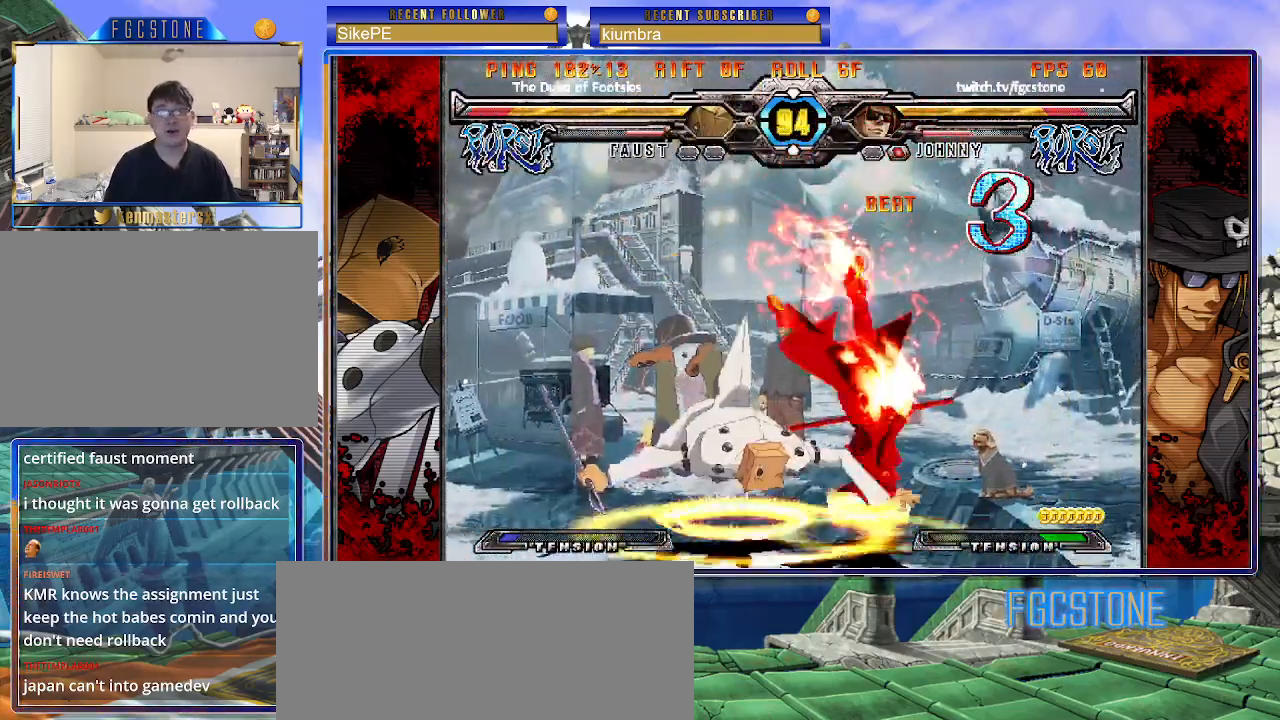
{"buttons": [], "left_stick": "right", "events": [[33, "S", "down"], [50, "K", "up"], [83, "K", "down"], [233, "S", "up"], [250, "K", "up"]]}
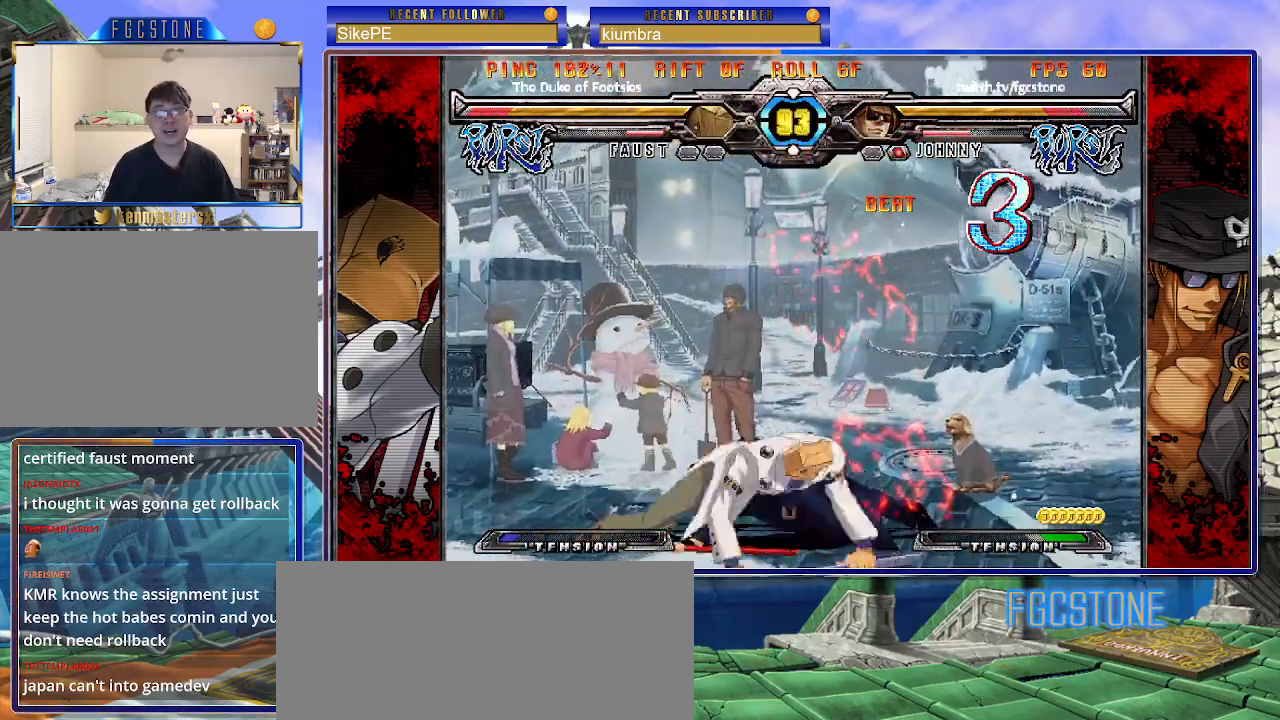
{"buttons": [], "left_stick": "right", "events": [[383, "K", "down"], [467, "K", "up"]]}
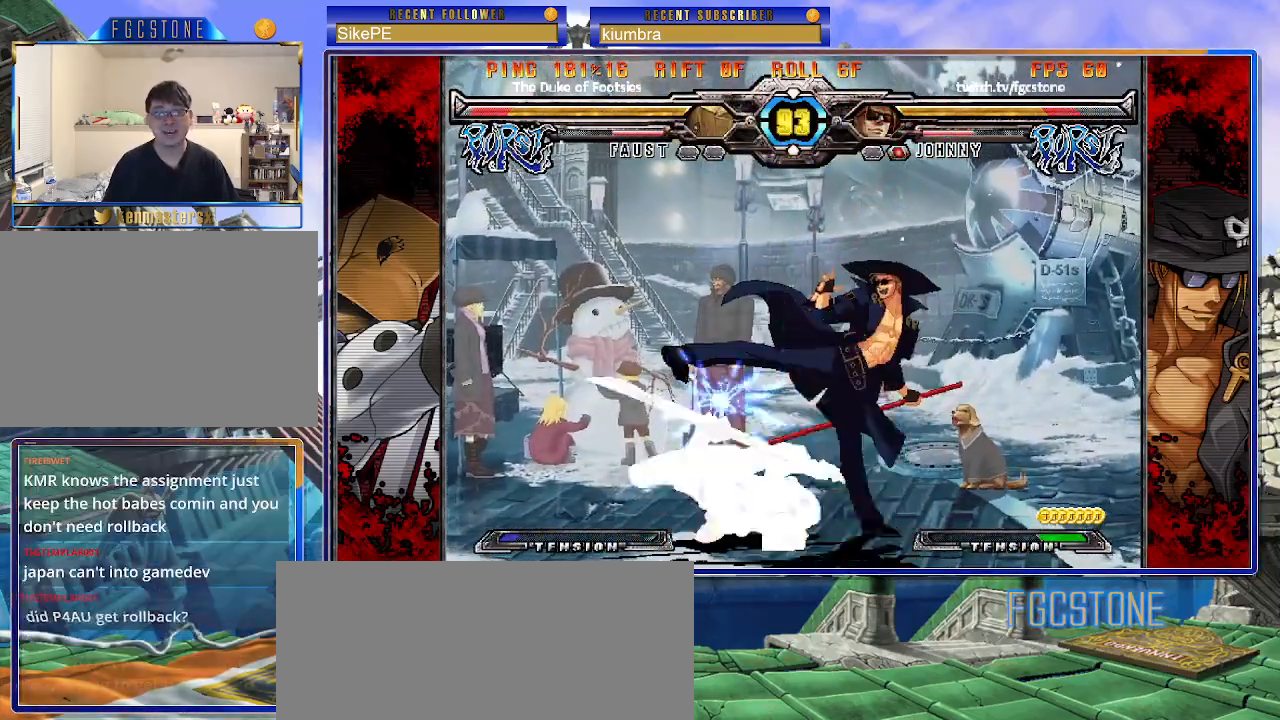
{"buttons": ["D"], "left_stick": "down-right", "events": [[50, "S", "down"], [150, "S", "up"], [217, "left_stick", "down-right"], [417, "D", "down"]]}
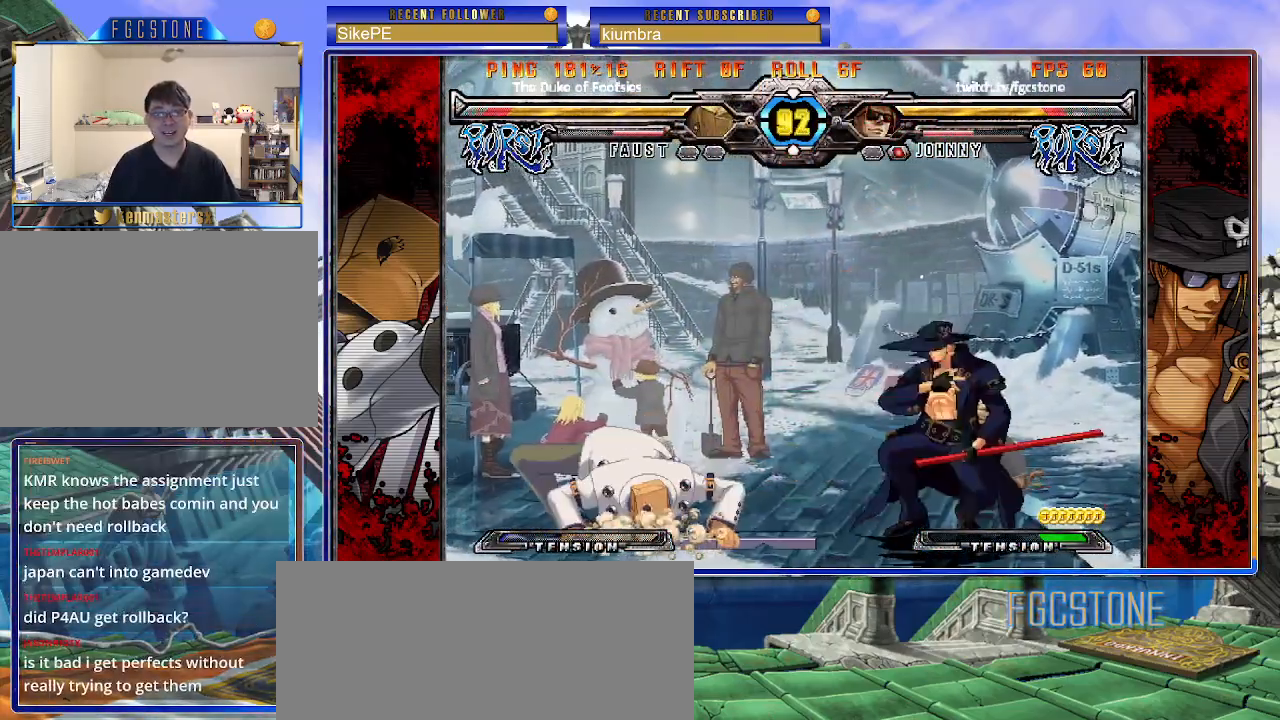
{"buttons": ["HS"], "left_stick": "down-left", "events": [[100, "D", "up"], [183, "D", "down"], [283, "D", "up"], [400, "left_stick", "down-left"], [500, "HS", "down"]]}
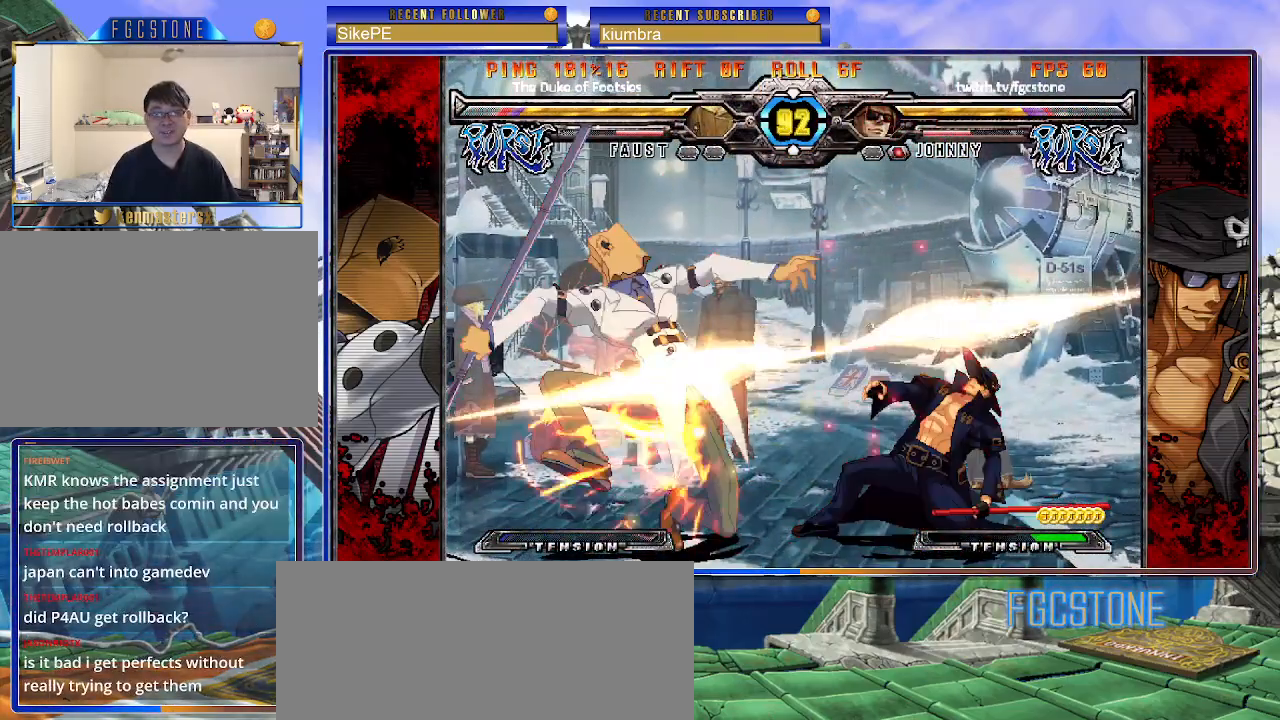
{"buttons": [], "left_stick": "left", "events": [[17, "left_stick", "center"], [67, "HS", "up"], [283, "left_stick", "left"], [350, "left_stick", "center"], [433, "left_stick", "left"]]}
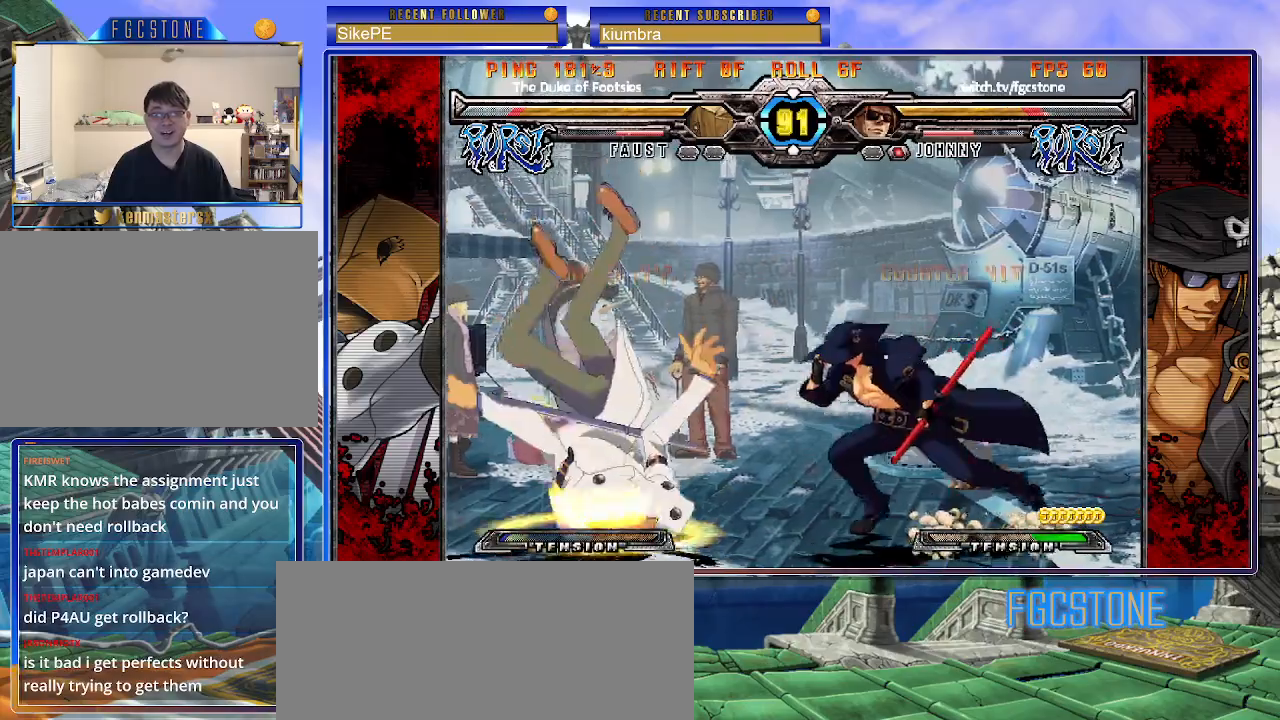
{"buttons": [], "left_stick": "center", "events": [[83, "left_stick", "down"], [167, "left_stick", "right"], [200, "HS", "down"], [267, "HS", "up"], [267, "left_stick", "center"], [417, "left_stick", "left"], [483, "left_stick", "center"]]}
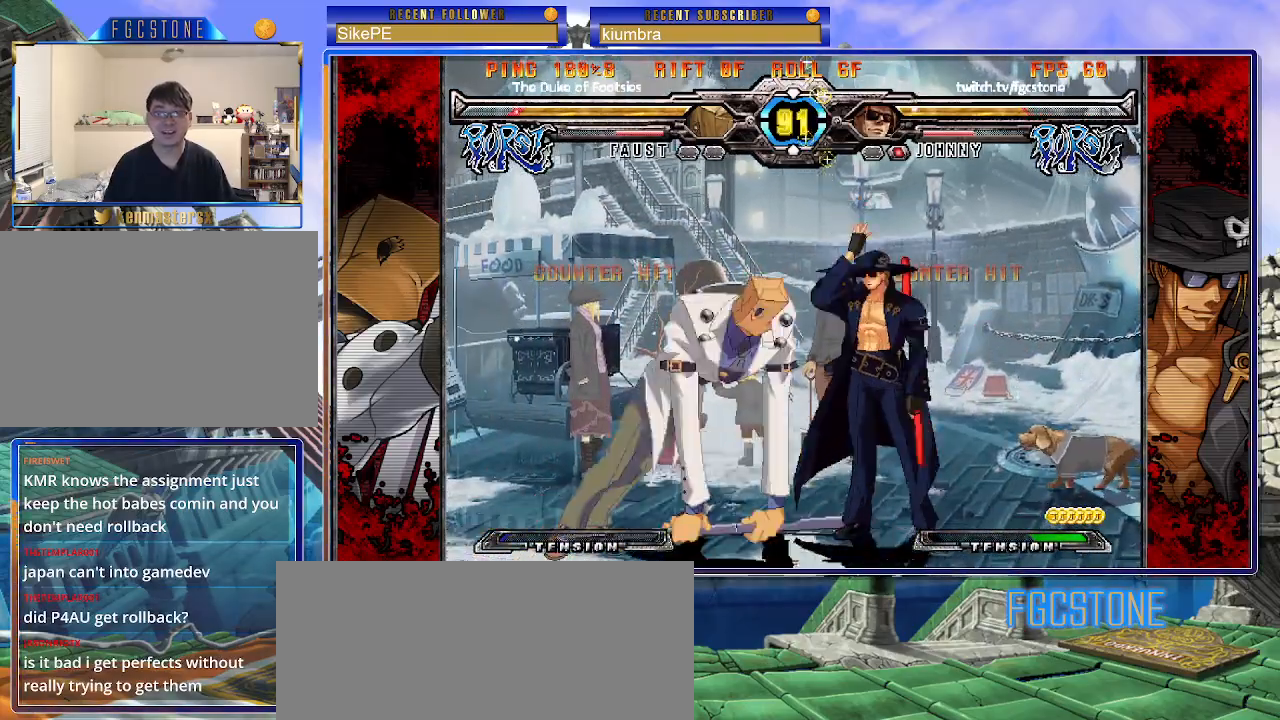
{"buttons": [], "left_stick": "center", "events": [[50, "left_stick", "left"], [133, "left_stick", "up-left"], [217, "K", "down"], [267, "K", "up"], [300, "left_stick", "center"]]}
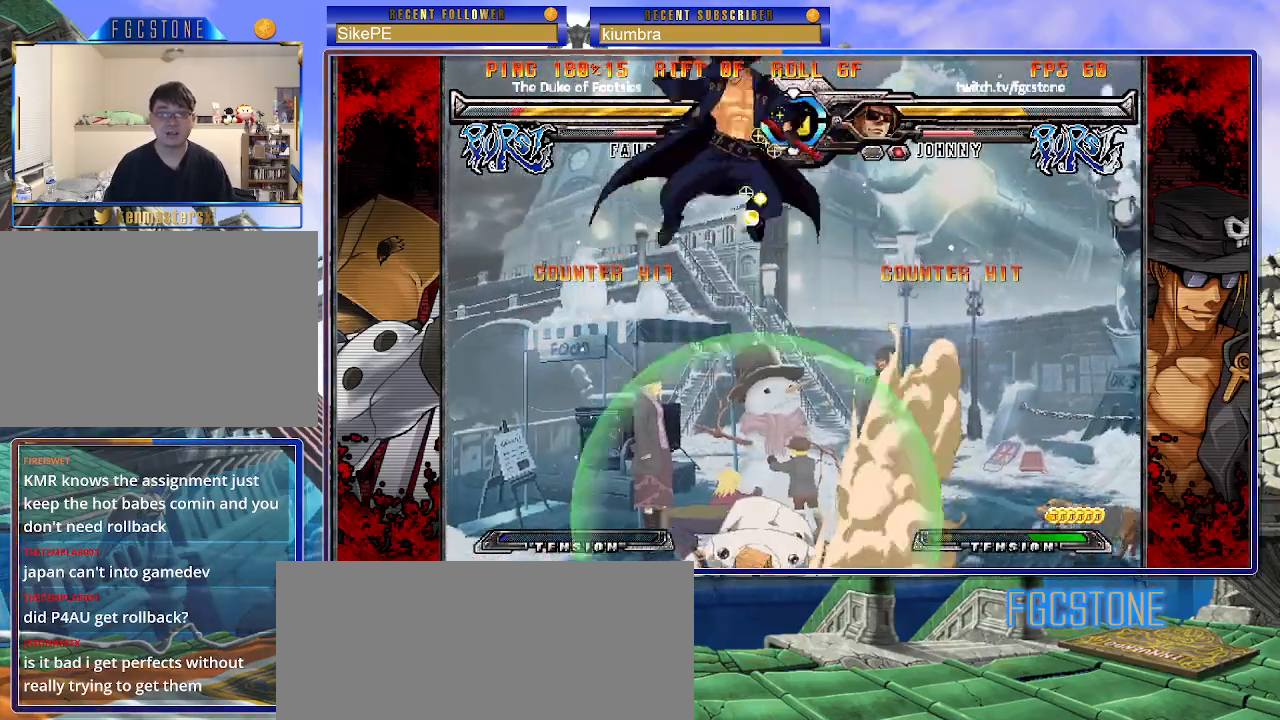
{"buttons": [], "left_stick": "right", "events": [[83, "left_stick", "right"], [150, "left_stick", "center"], [217, "left_stick", "right"], [400, "HS", "down"], [500, "HS", "up"]]}
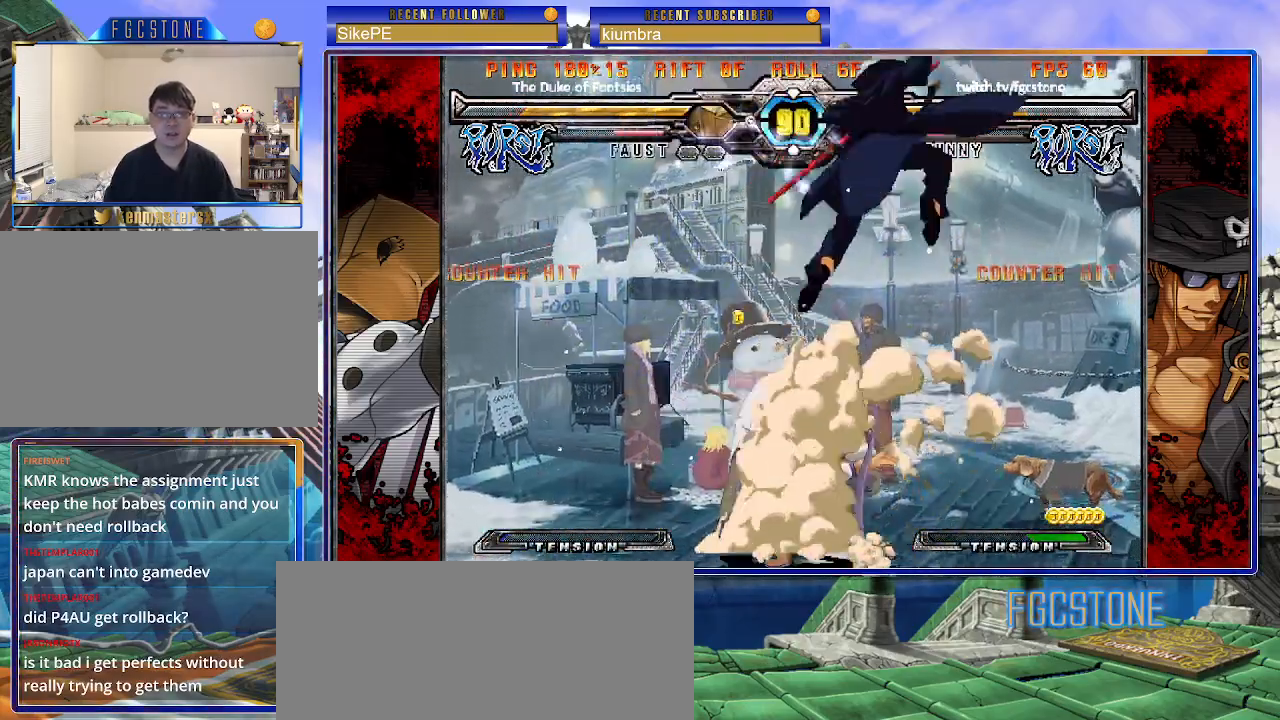
{"buttons": ["HS"], "left_stick": "right", "events": [[433, "HS", "down"]]}
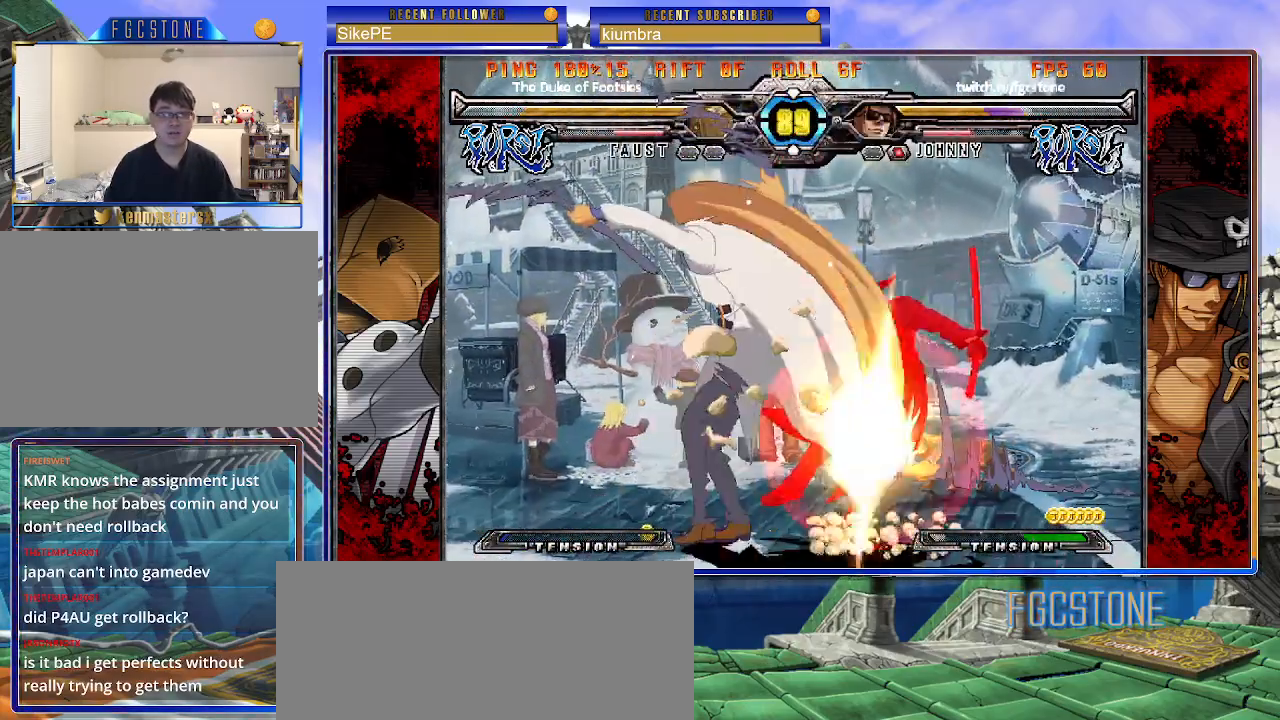
{"buttons": [], "left_stick": "right", "events": [[67, "HS", "up"], [200, "left_stick", "down"], [317, "left_stick", "center"], [367, "K", "down"], [367, "left_stick", "right"], [417, "S", "down"], [433, "K", "up"], [500, "S", "up"]]}
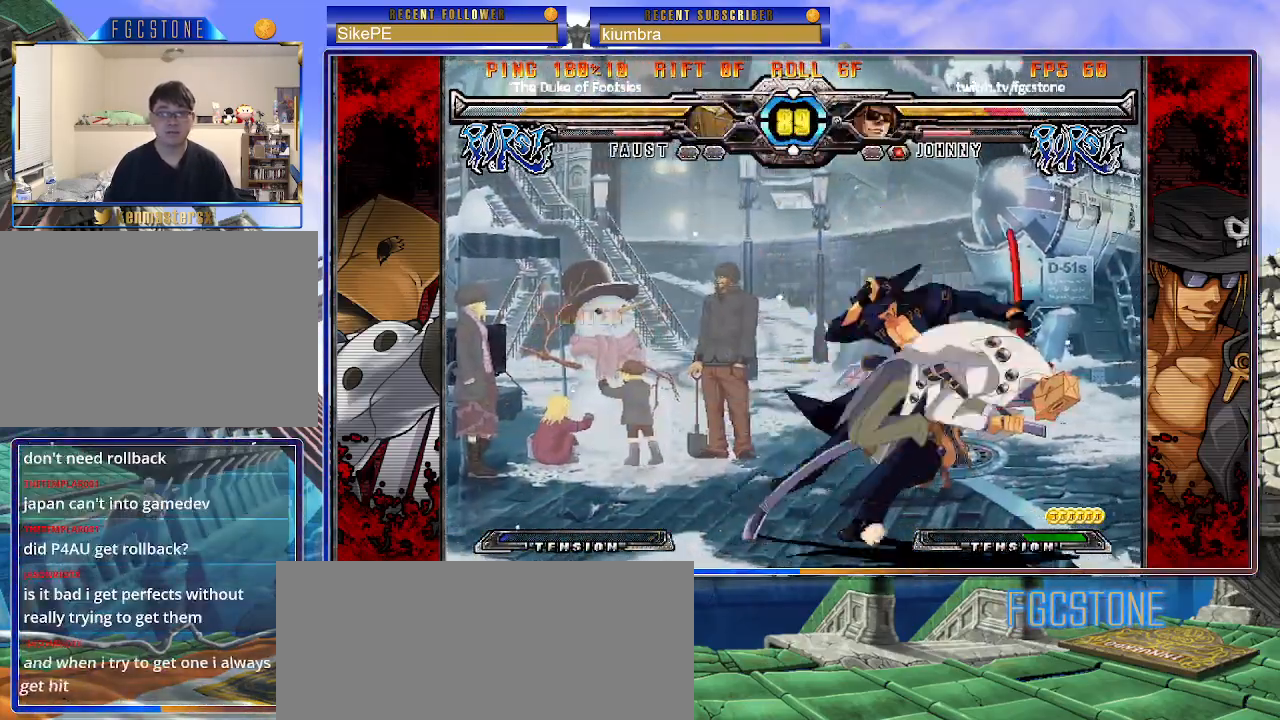
{"buttons": ["K"], "left_stick": "down-right", "events": [[17, "K", "down"], [33, "left_stick", "down-right"], [67, "S", "down"], [100, "K", "up"], [183, "K", "down"], [183, "S", "up"], [250, "K", "up"], [250, "S", "down"], [317, "K", "down"], [333, "S", "up"], [383, "S", "down"], [400, "K", "up"], [467, "K", "down"], [483, "S", "up"]]}
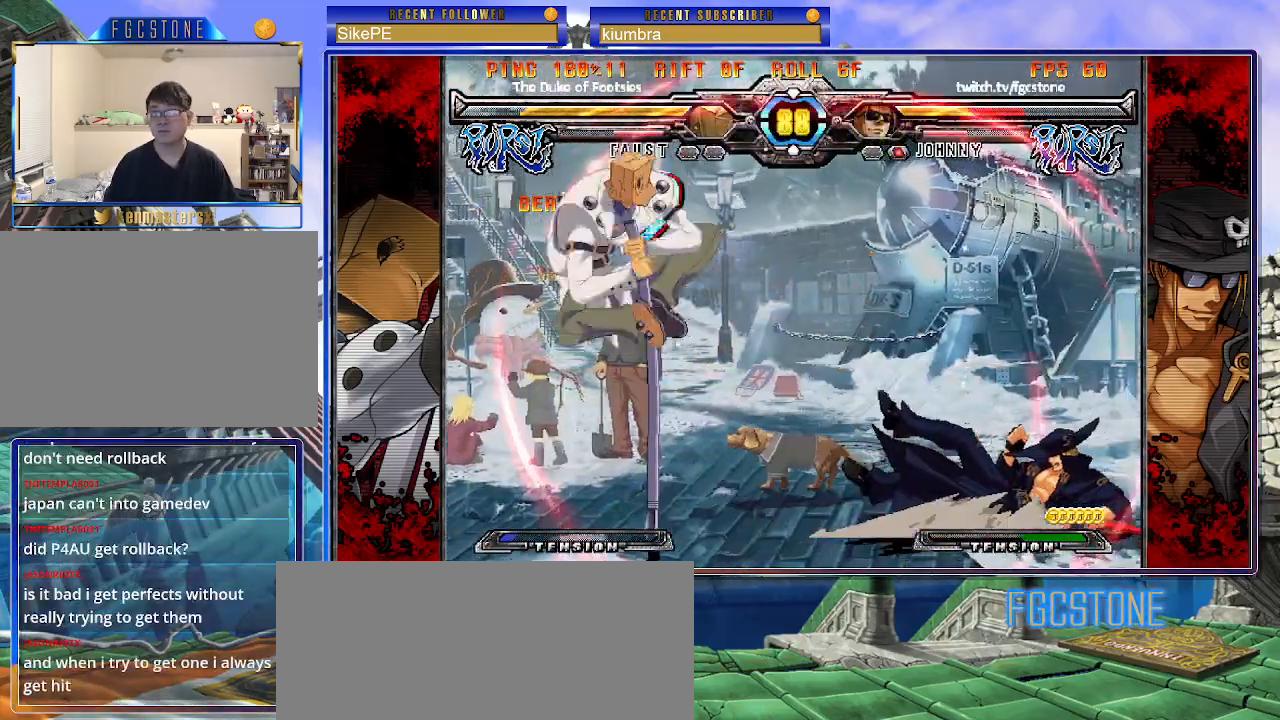
{"buttons": ["S"], "left_stick": "down-right", "events": [[33, "S", "down"], [50, "K", "up"], [100, "K", "down"], [133, "S", "up"], [183, "S", "down"], [200, "K", "up"], [250, "K", "down"], [283, "S", "up"], [333, "S", "down"], [367, "K", "up"], [400, "K", "down"], [450, "S", "up"], [483, "S", "down"], [500, "K", "up"]]}
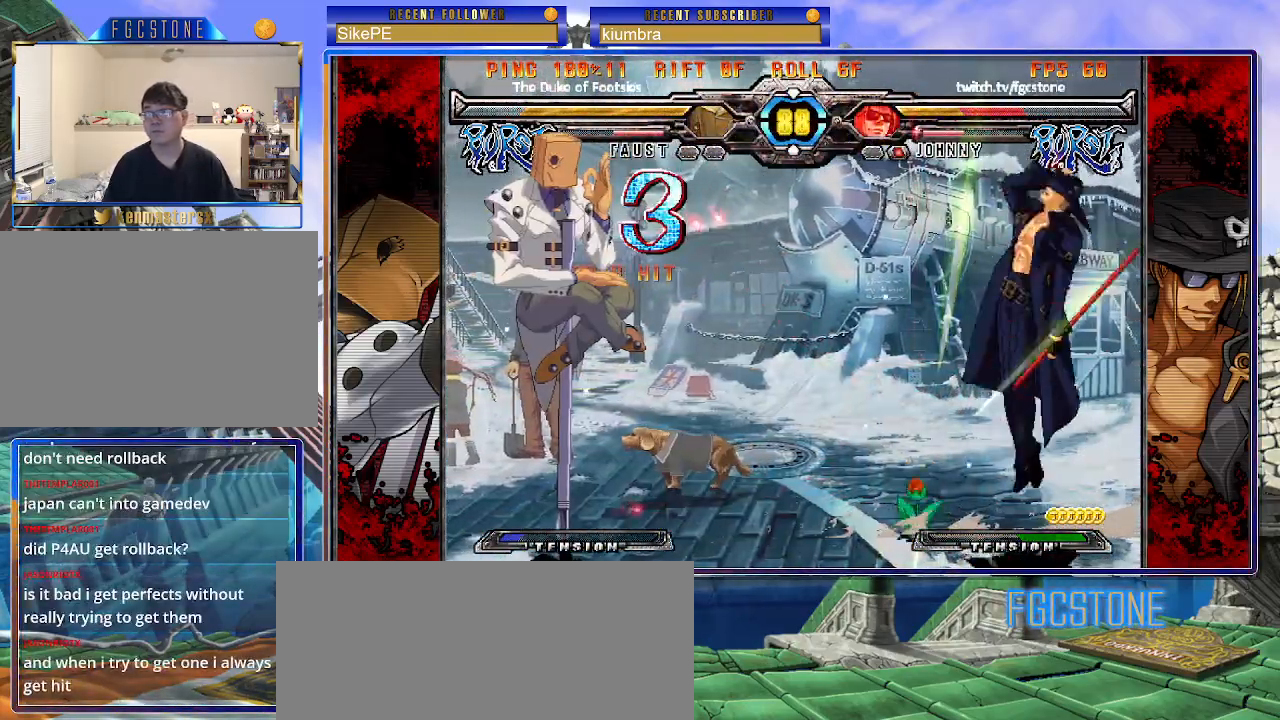
{"buttons": [], "left_stick": "right", "events": [[67, "K", "down"], [67, "S", "up"], [133, "S", "down"], [150, "K", "up"], [150, "left_stick", "right"], [217, "K", "down"], [233, "S", "up"], [283, "S", "down"], [333, "K", "up"], [400, "S", "up"]]}
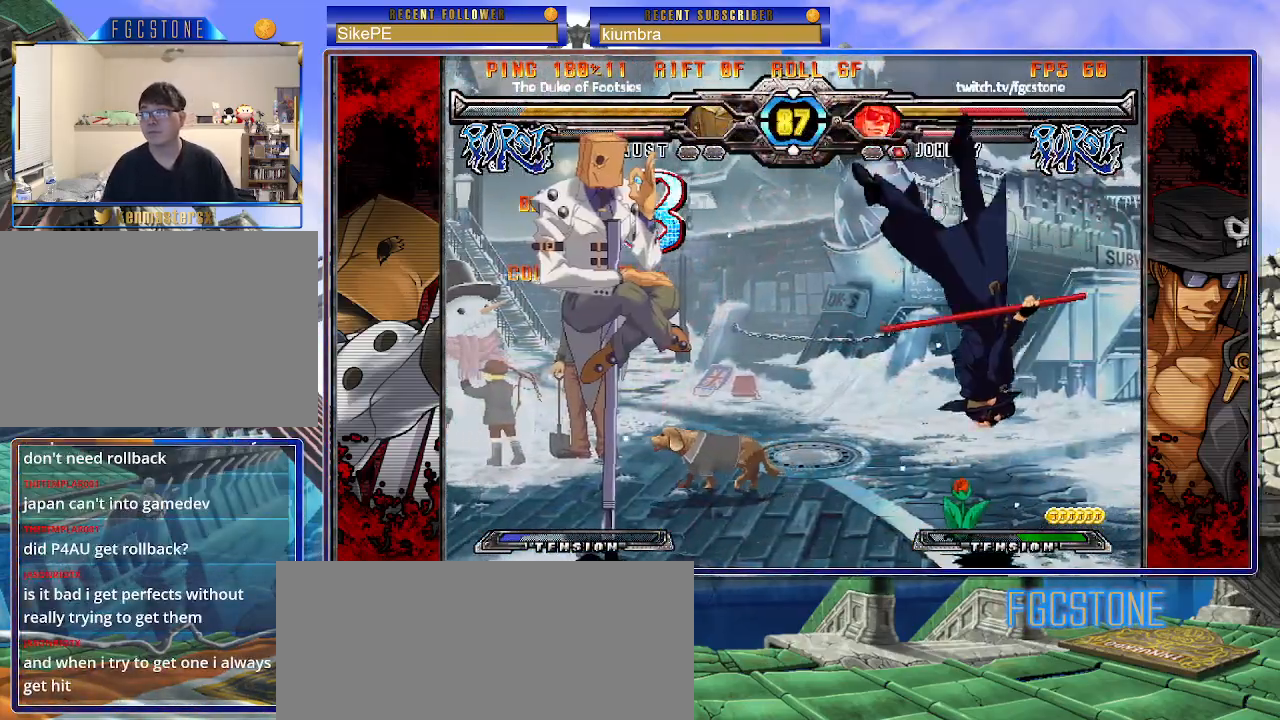
{"buttons": [], "left_stick": "right", "events": []}
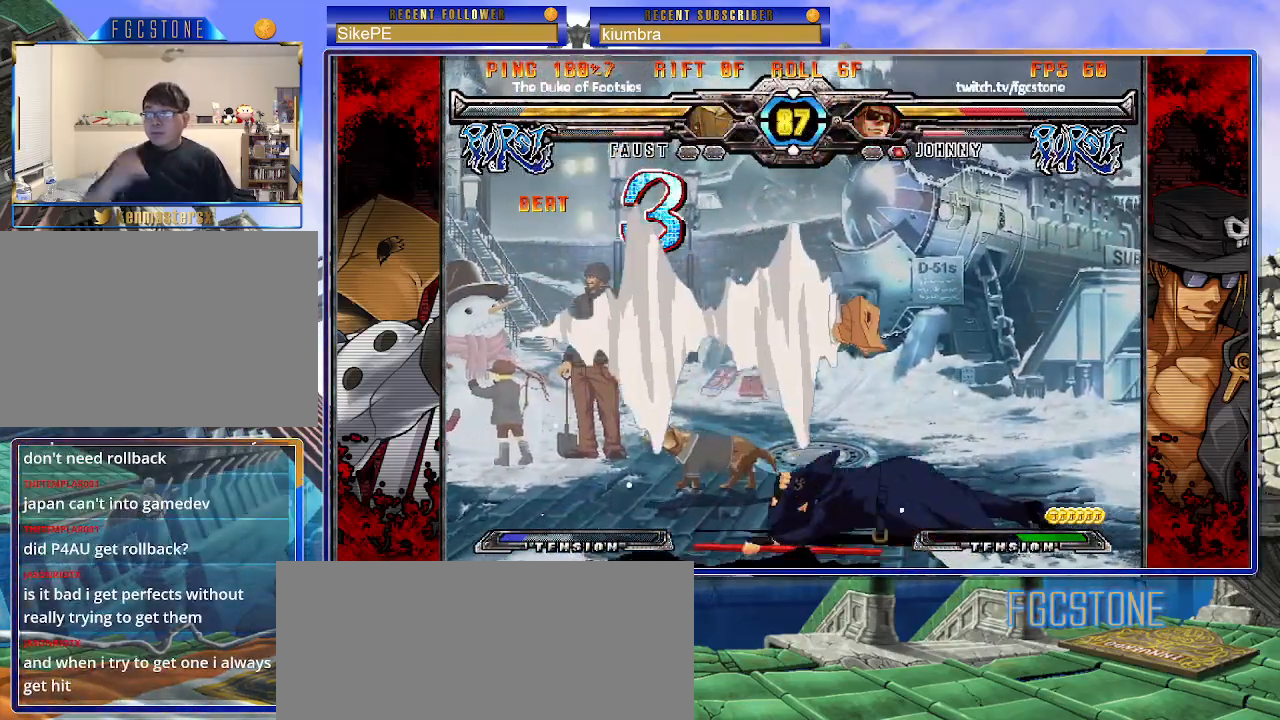
{"buttons": [], "left_stick": "center", "events": [[67, "left_stick", "down-right"], [450, "left_stick", "center"]]}